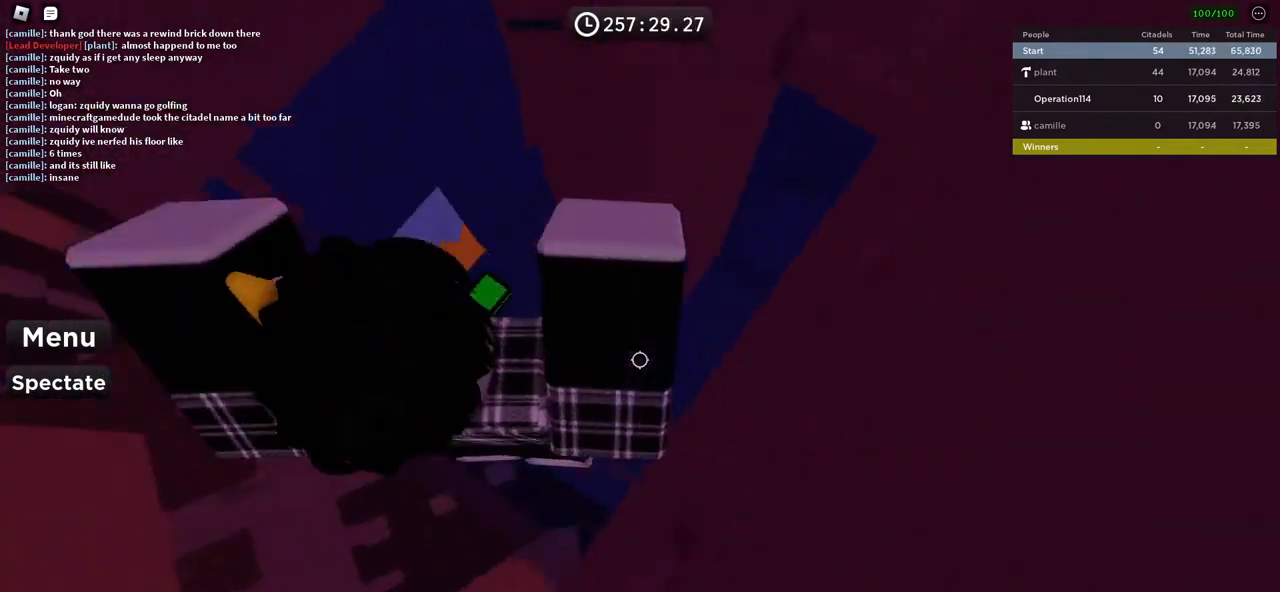
Gameplay with keyboard; each line is a JSON object with the keys held at the frame after it. "events" lists presses ("down") and releases ("up") of "a", "ctrl", "d", "e", "f", "q", "r", "s", "shift", "space", "tab" and "w" between this image and that frame as [ms after this image, input, new state], when the widget could be followed in between. No other keys are recorded. Mouse input is not recorded.
{"keys": [], "events": [[17, "d", "up"], [217, "space", "down"], [383, "space", "up"]]}
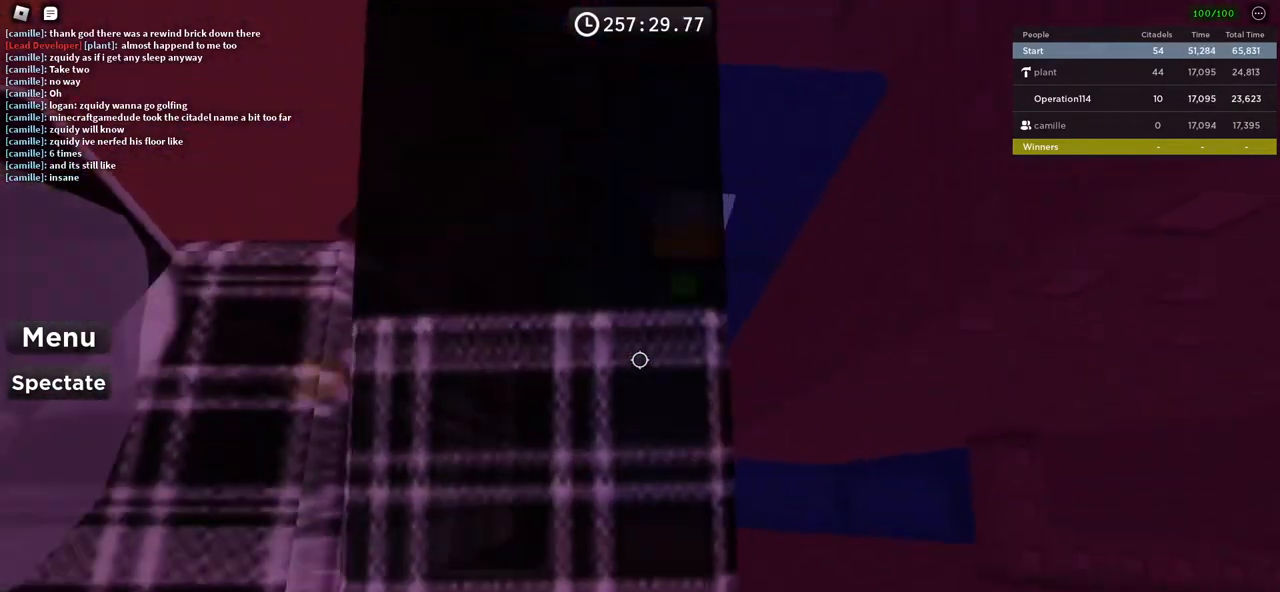
{"keys": ["d"], "events": [[367, "d", "down"]]}
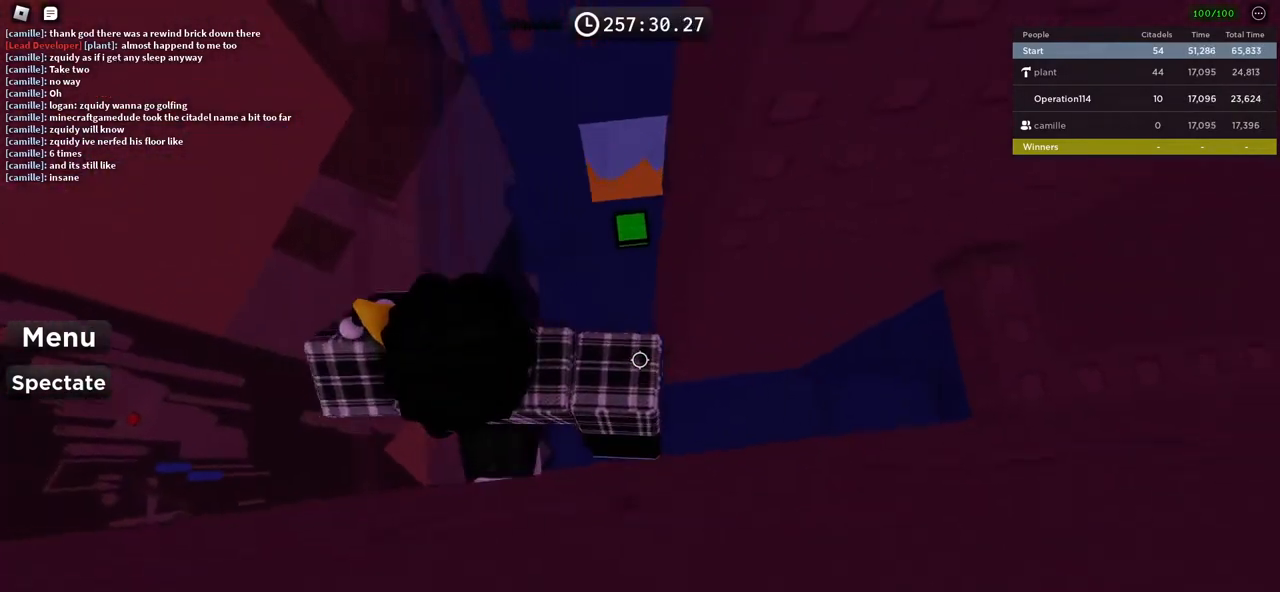
{"keys": ["d"], "events": [[33, "space", "down"], [183, "space", "up"]]}
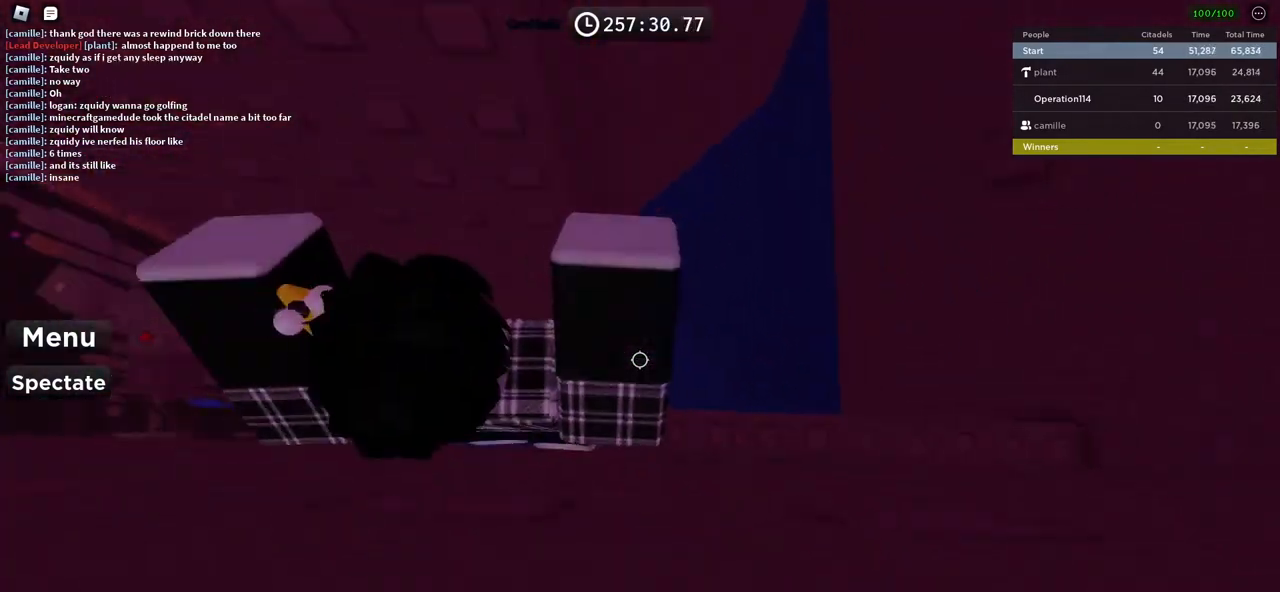
{"keys": ["d", "w"], "events": [[17, "d", "up"], [217, "d", "down"], [350, "w", "down"], [433, "d", "up"], [500, "d", "down"]]}
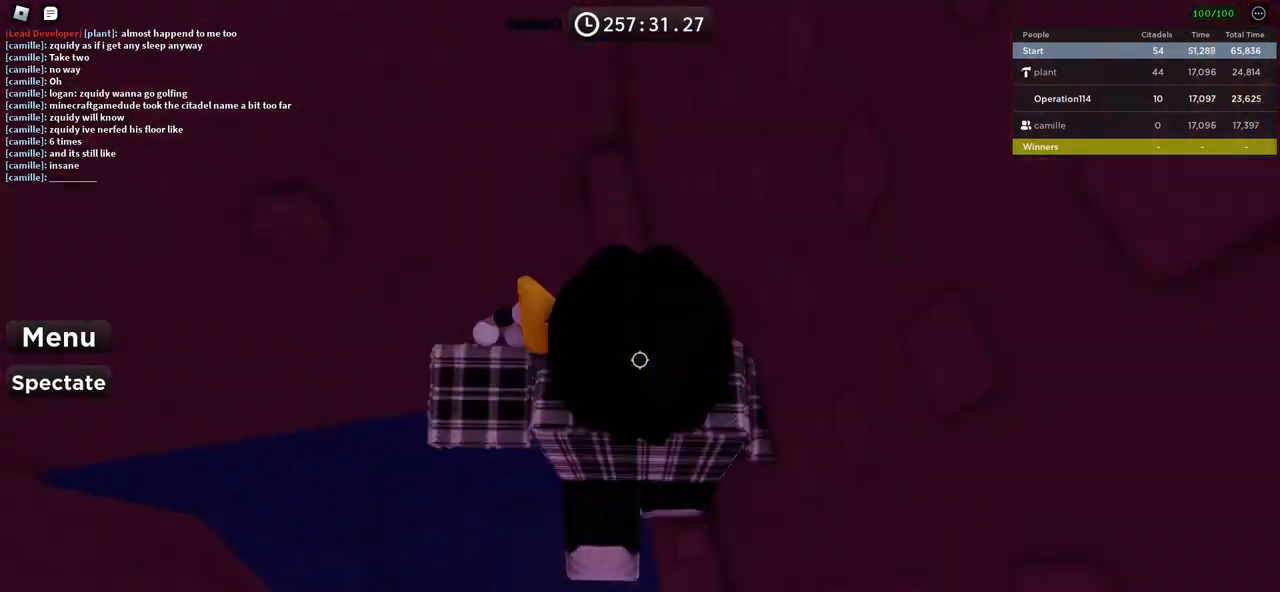
{"keys": ["d", "w"], "events": [[100, "shift", "down"], [317, "shift", "up"]]}
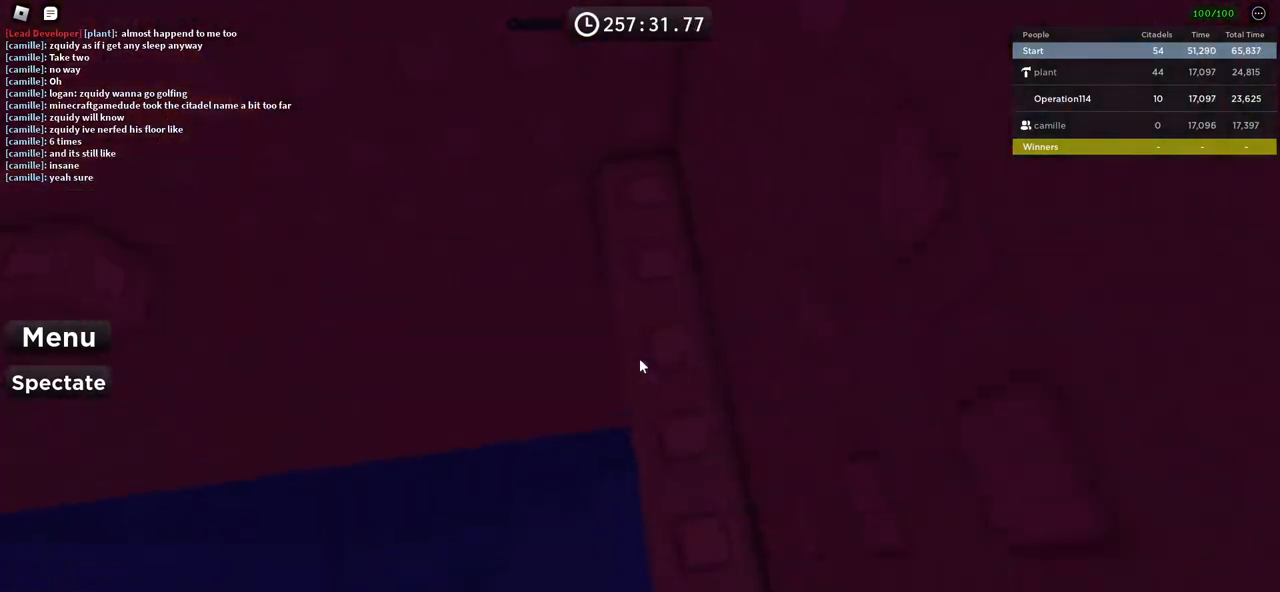
{"keys": ["d", "w"], "events": [[200, "space", "down"], [367, "space", "up"]]}
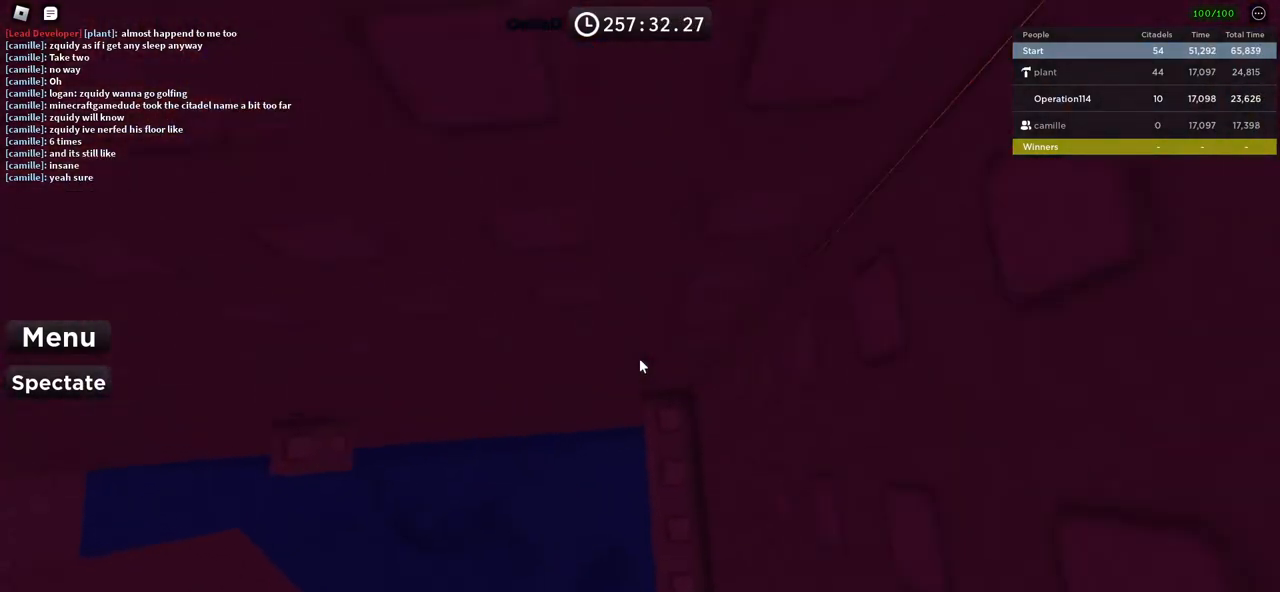
{"keys": ["a"], "events": [[100, "d", "up"], [117, "w", "up"], [217, "a", "down"], [333, "space", "down"], [500, "space", "up"]]}
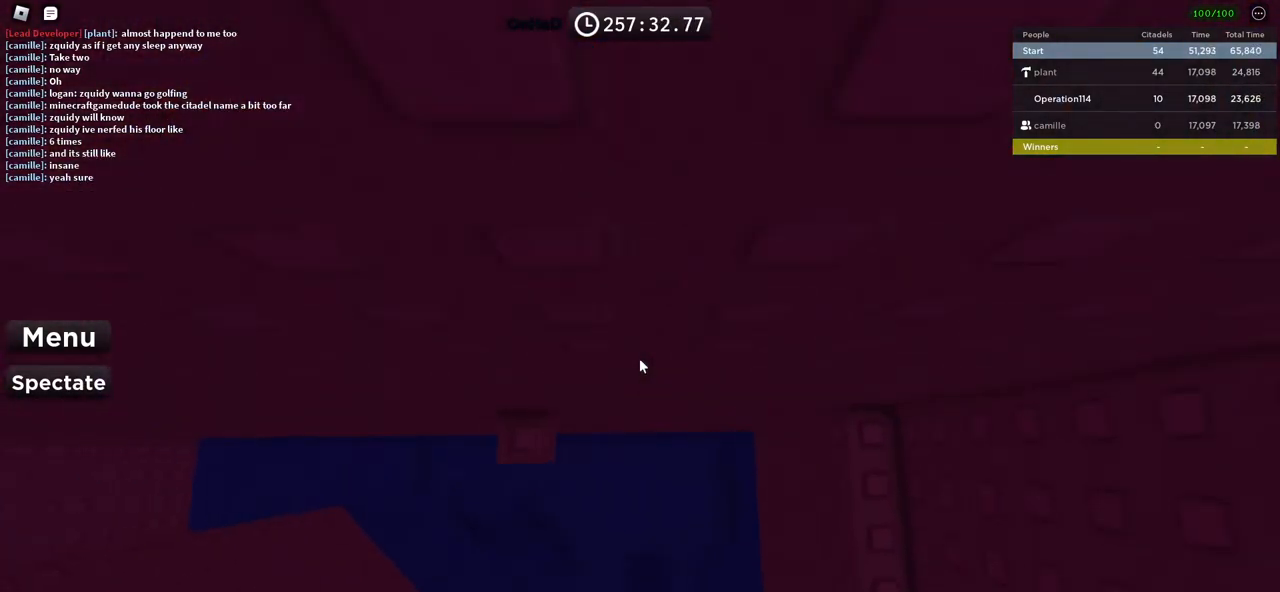
{"keys": [], "events": [[50, "w", "down"], [150, "a", "up"], [150, "w", "up"]]}
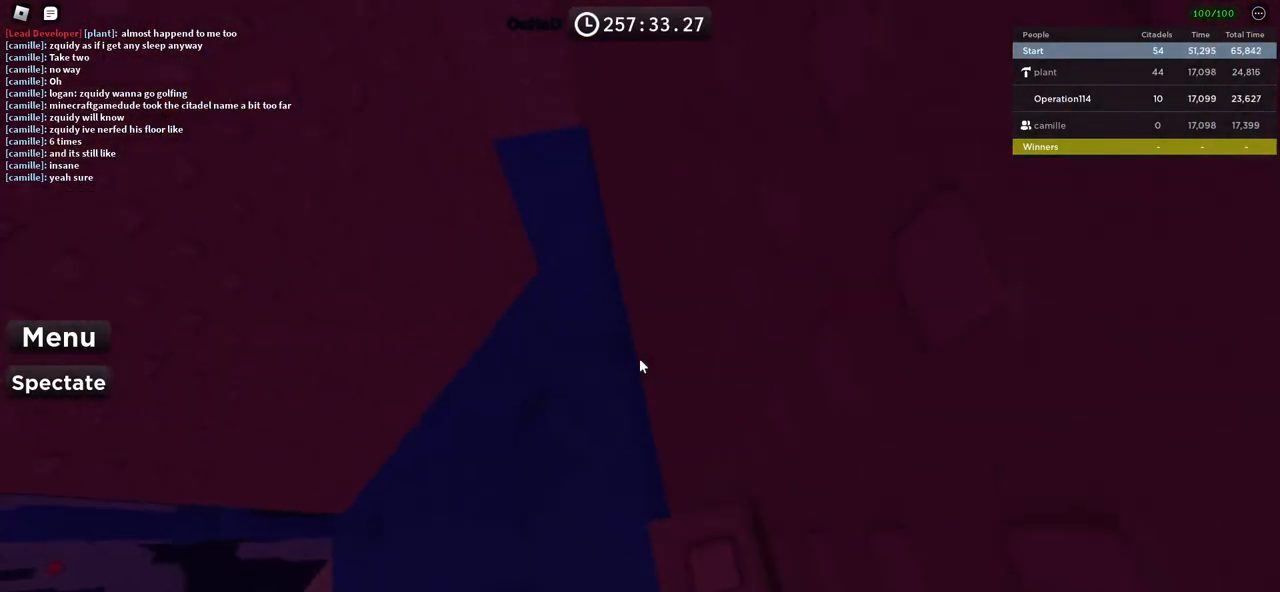
{"keys": [], "events": []}
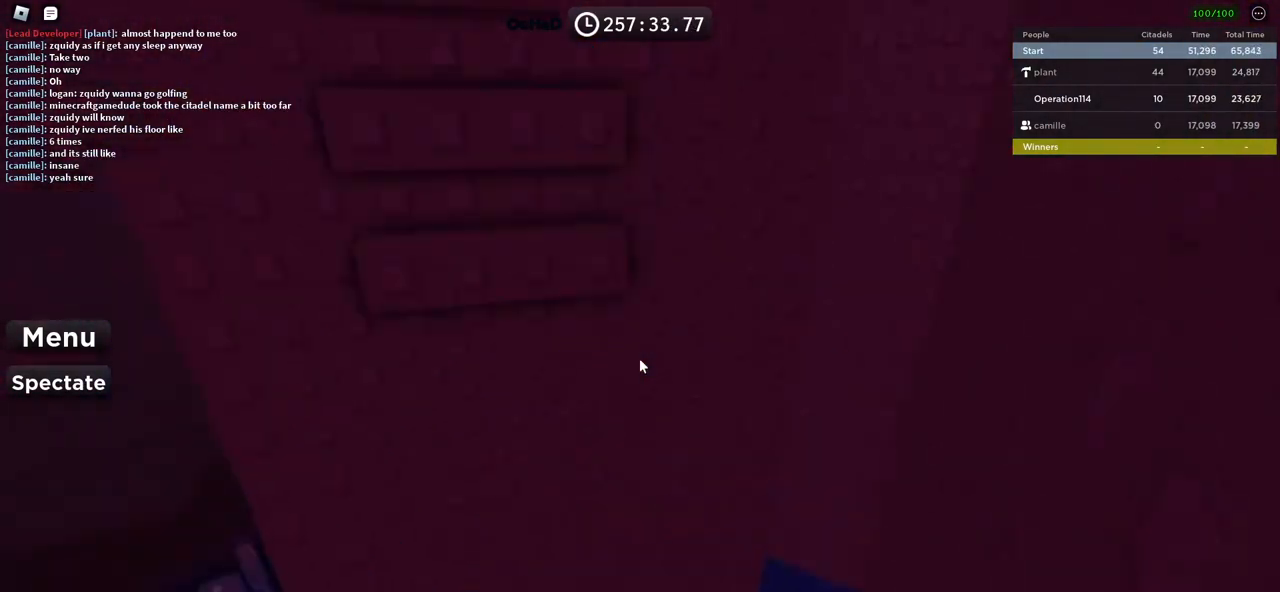
{"keys": ["w"], "events": [[467, "w", "down"]]}
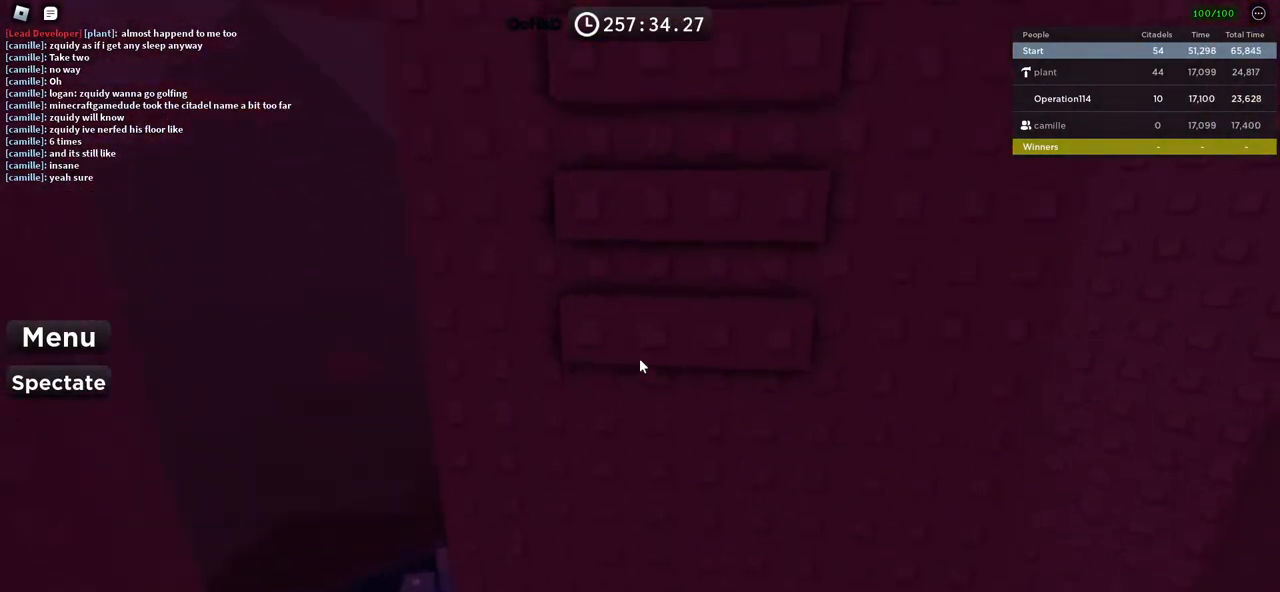
{"keys": ["w"], "events": [[100, "space", "down"], [267, "space", "up"]]}
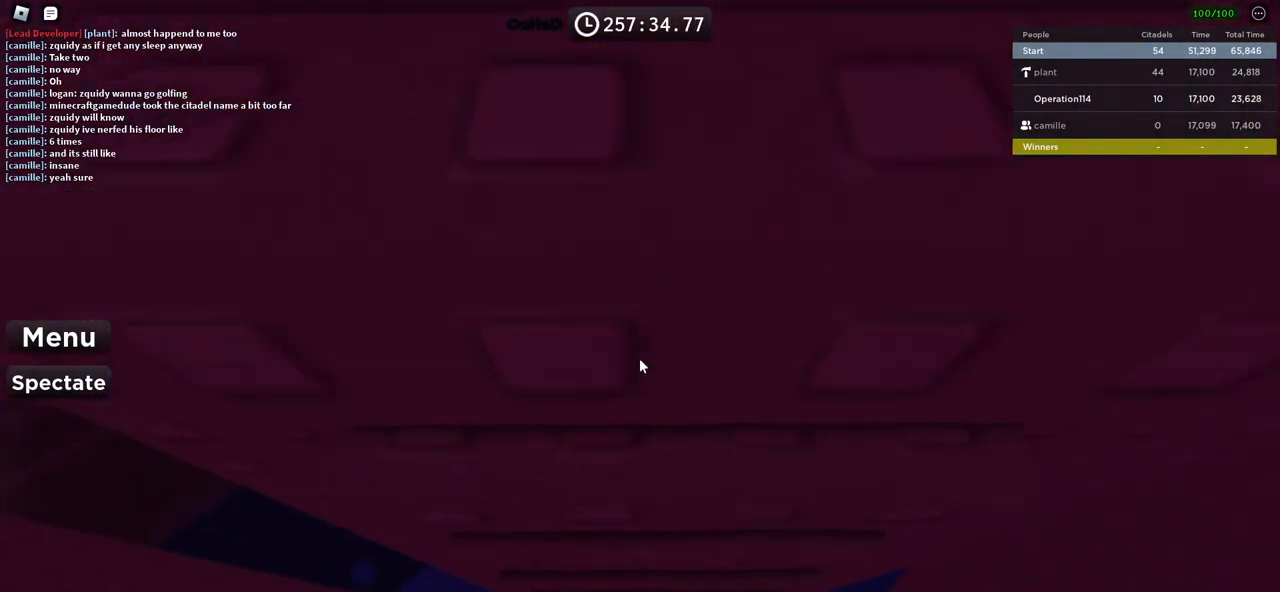
{"keys": ["w"], "events": [[300, "w", "up"], [500, "w", "down"]]}
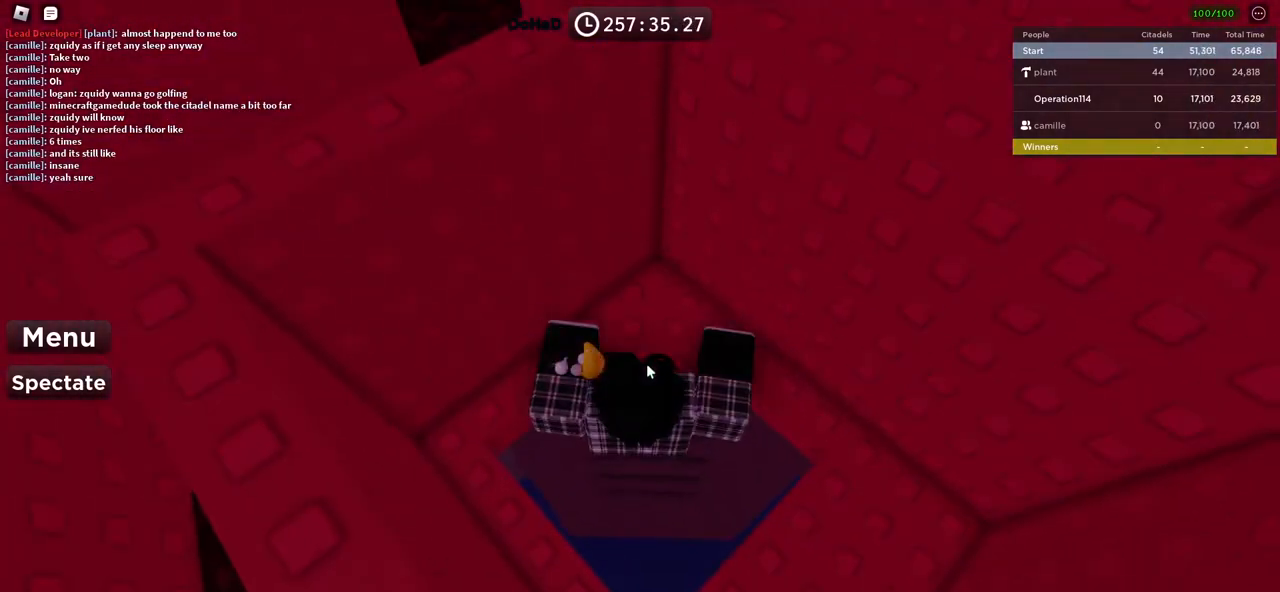
{"keys": ["d", "space", "w"], "events": [[200, "w", "up"], [250, "shift", "down"], [367, "space", "down"], [383, "shift", "up"], [450, "d", "down"], [467, "w", "down"]]}
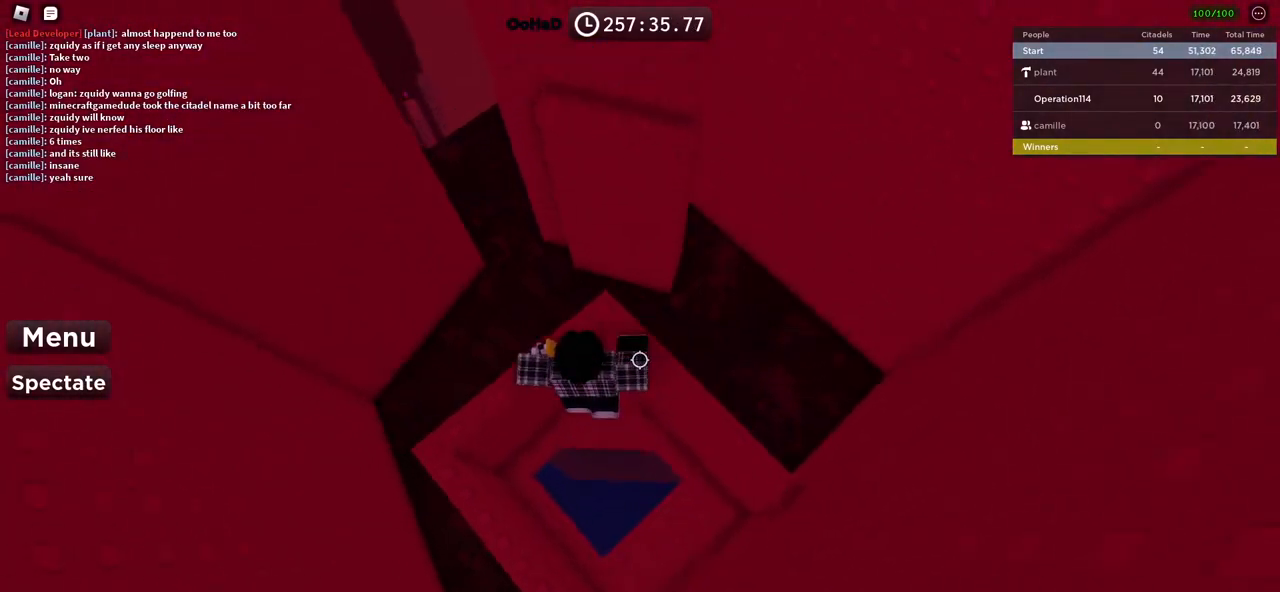
{"keys": ["space", "w"], "events": [[17, "space", "up"], [100, "d", "up"], [117, "w", "up"], [317, "d", "down"], [400, "space", "down"], [417, "w", "down"], [483, "d", "up"]]}
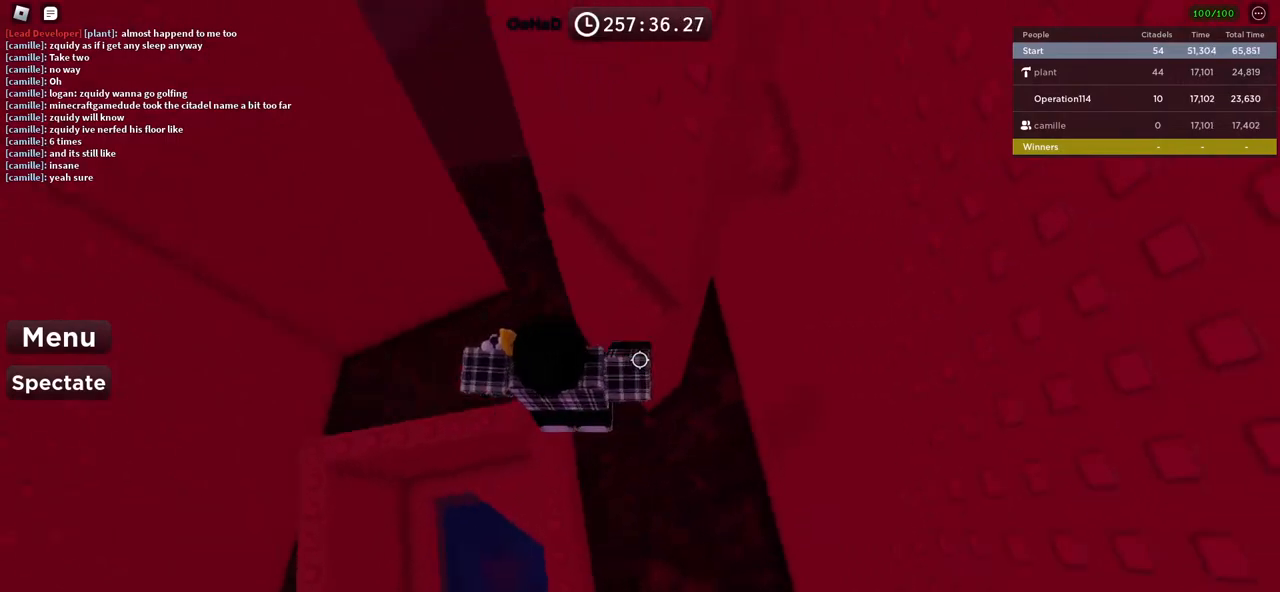
{"keys": ["d", "space"], "events": [[33, "space", "up"], [250, "w", "up"], [317, "d", "down"], [450, "space", "down"]]}
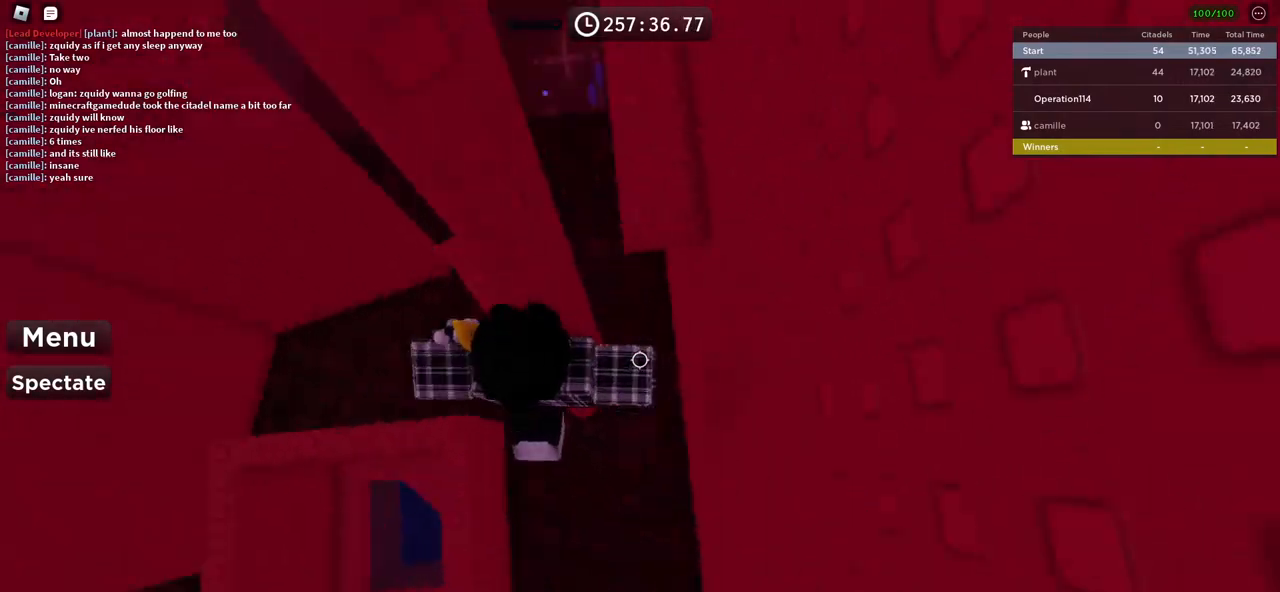
{"keys": ["d", "s"], "events": [[83, "space", "up"], [467, "s", "down"]]}
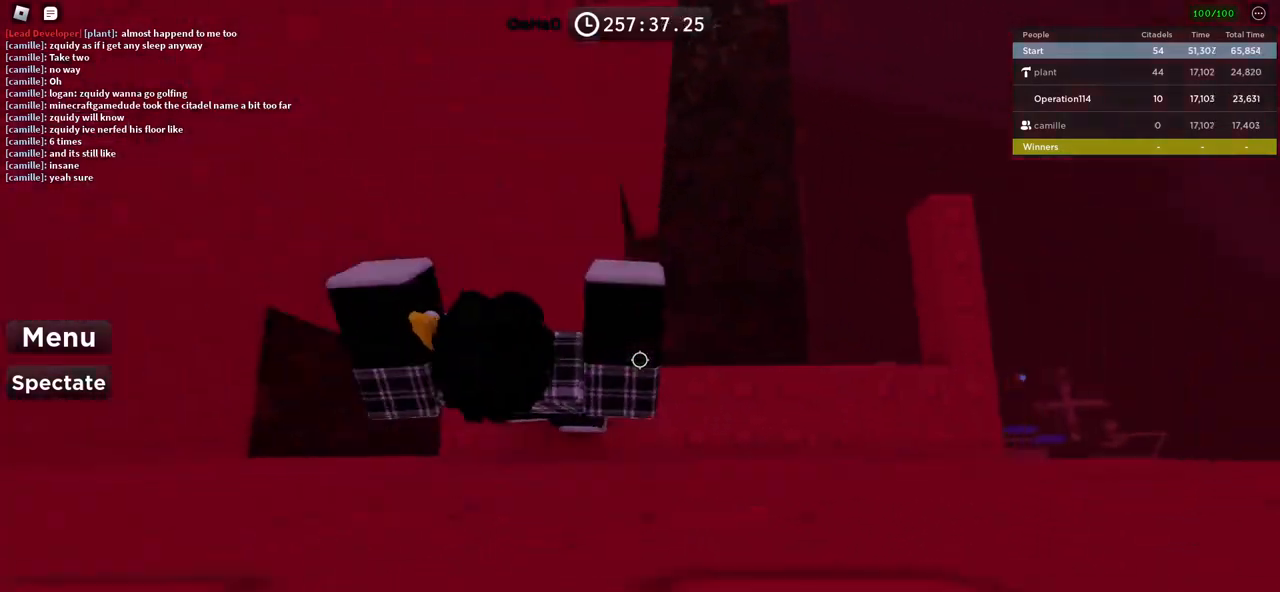
{"keys": ["d"], "events": [[400, "s", "up"]]}
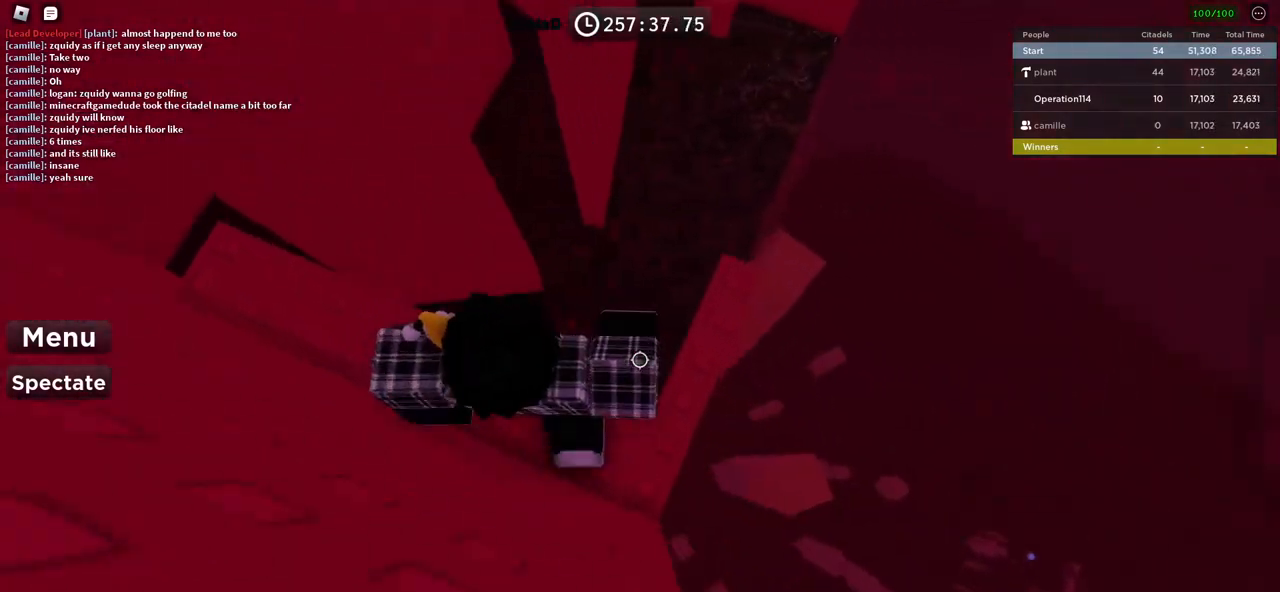
{"keys": [], "events": [[150, "s", "down"], [367, "d", "up"], [367, "s", "up"]]}
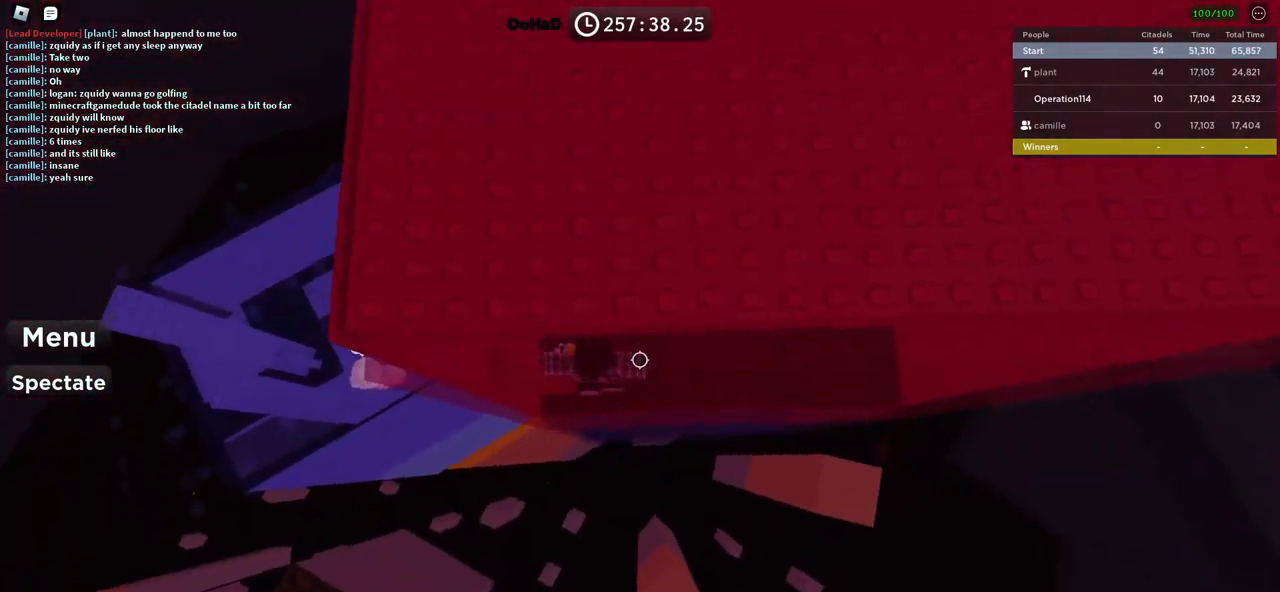
{"keys": [], "events": []}
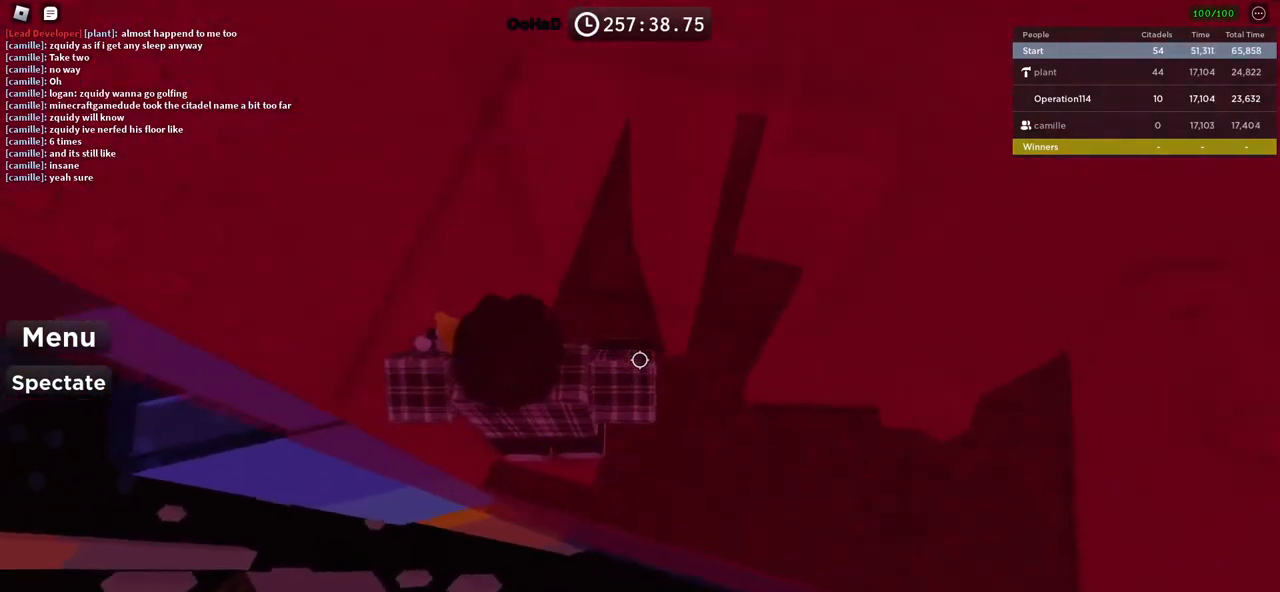
{"keys": ["d"], "events": [[183, "d", "down"], [333, "space", "down"], [467, "space", "up"]]}
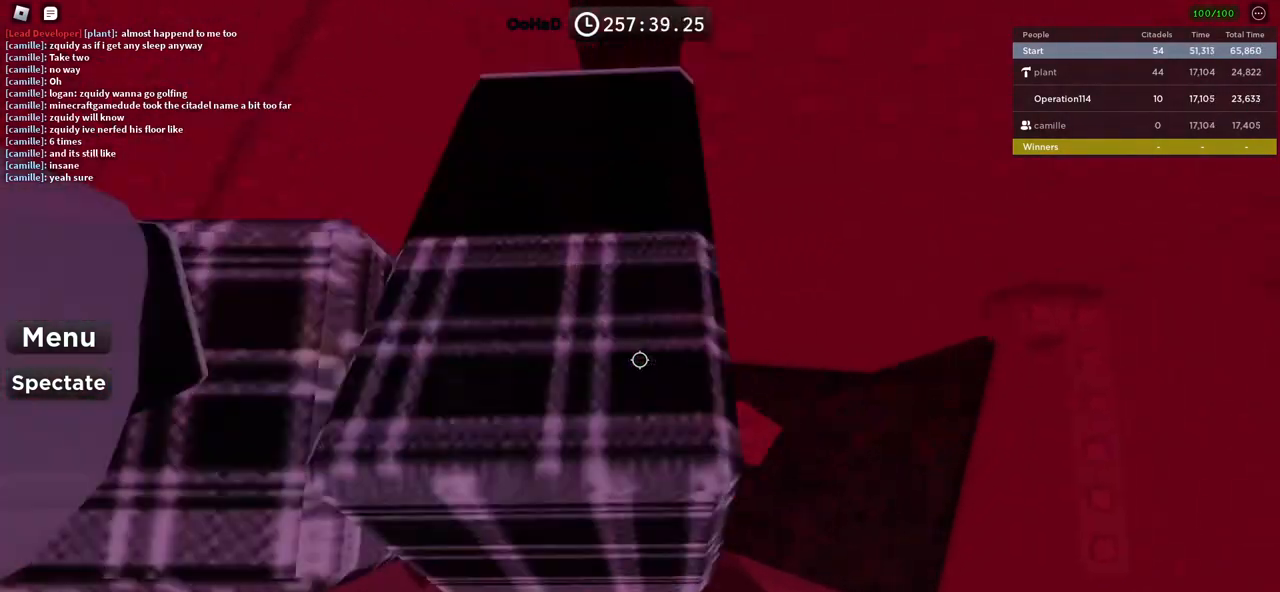
{"keys": ["d"], "events": [[217, "d", "up"], [367, "d", "down"]]}
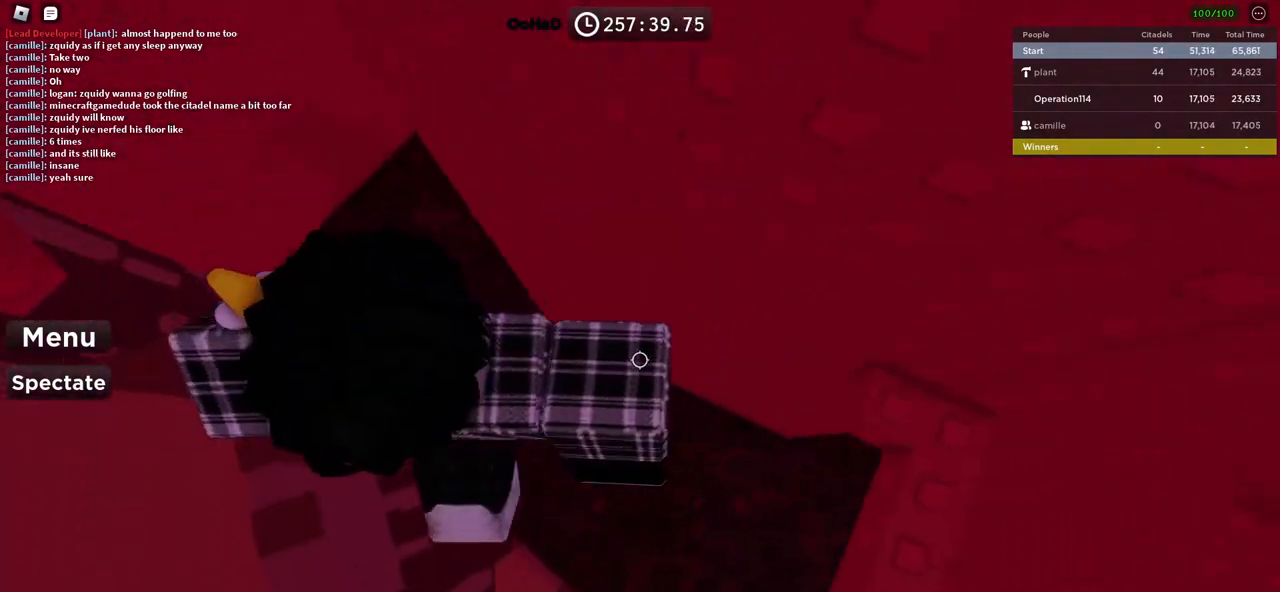
{"keys": [], "events": [[17, "space", "down"], [150, "space", "up"], [417, "d", "up"]]}
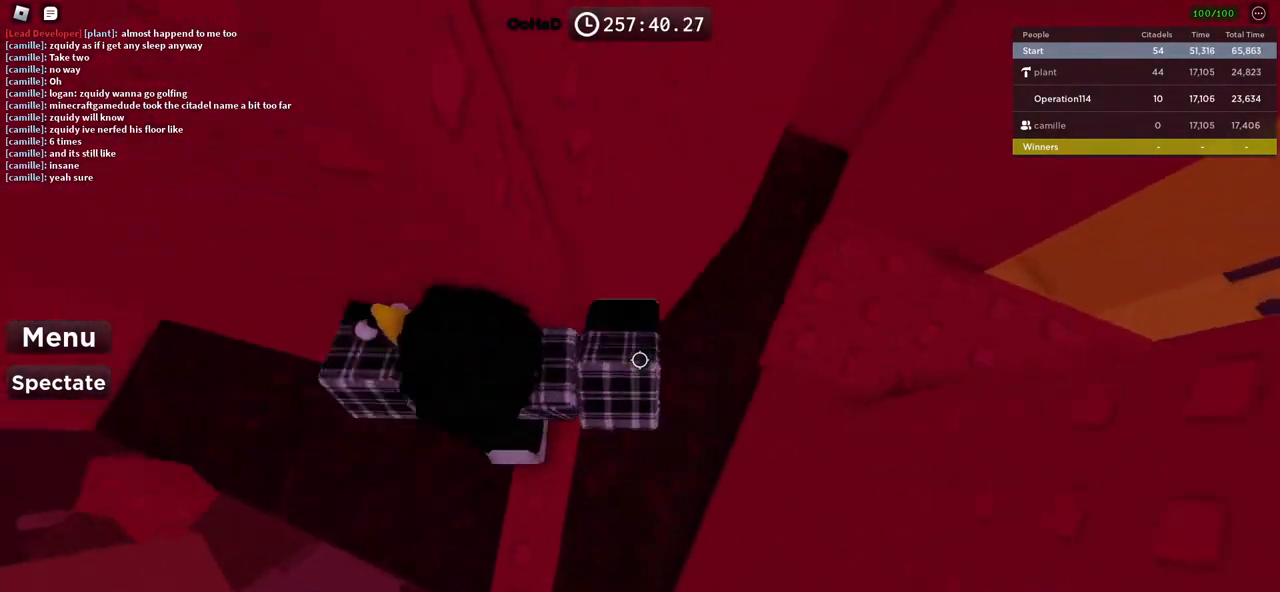
{"keys": ["d"], "events": [[100, "d", "down"], [217, "space", "down"], [350, "space", "up"]]}
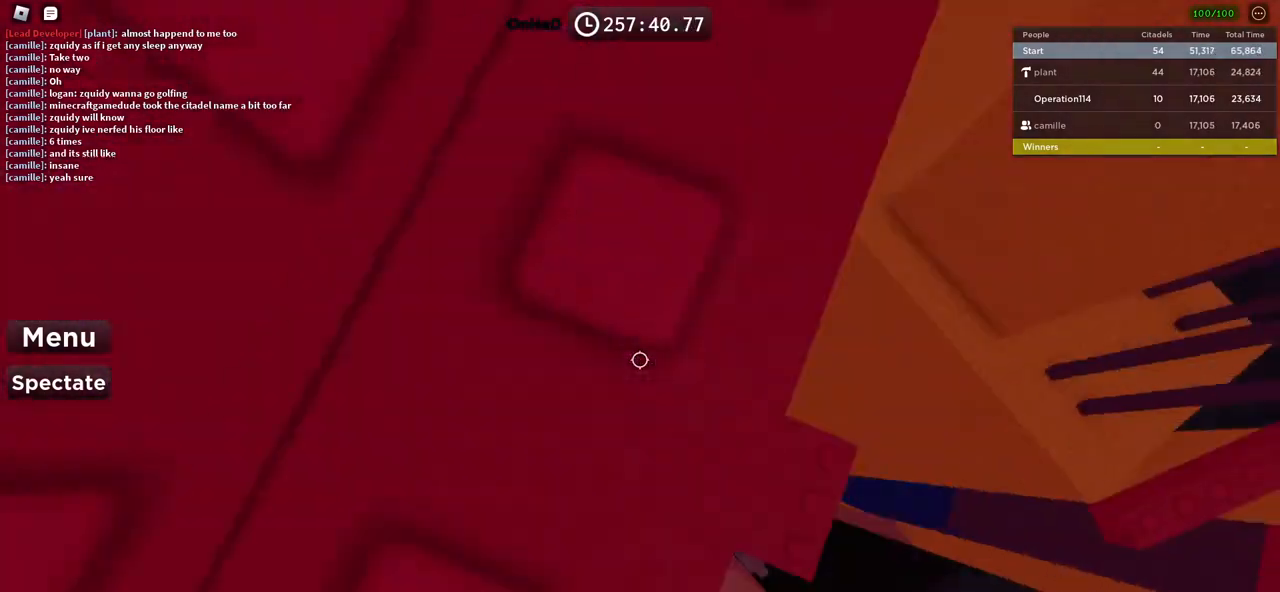
{"keys": [], "events": [[250, "d", "up"]]}
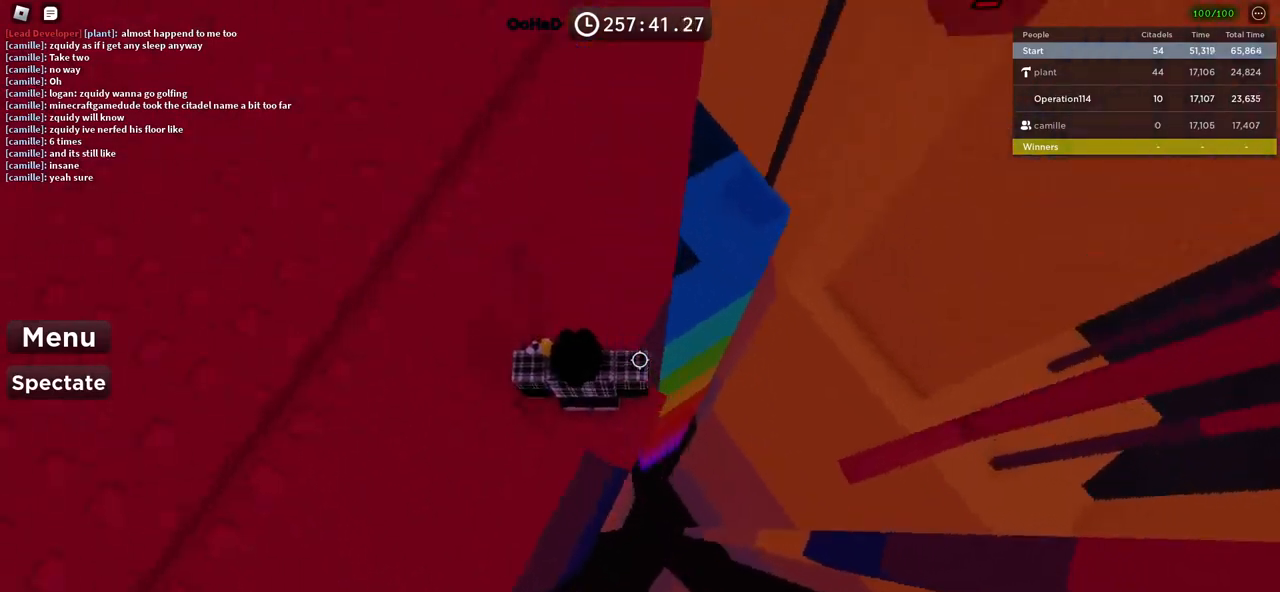
{"keys": ["shift"], "events": [[267, "d", "down"], [367, "d", "up"], [483, "shift", "down"]]}
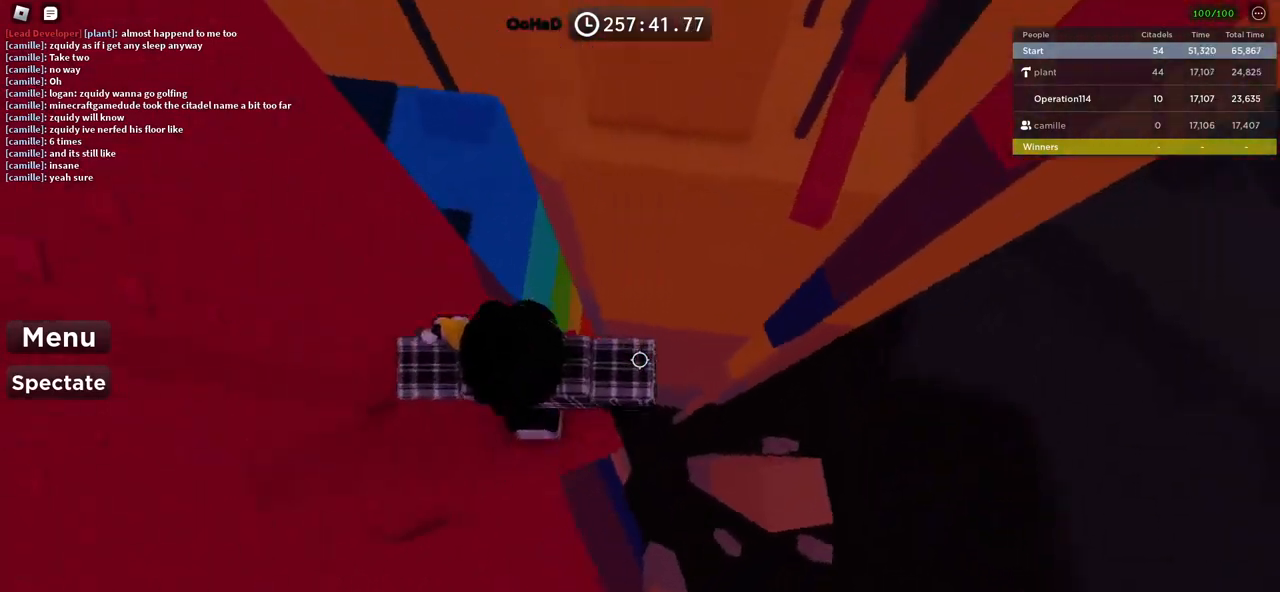
{"keys": ["w"], "events": [[83, "shift", "up"], [233, "w", "down"], [383, "space", "down"], [500, "space", "up"]]}
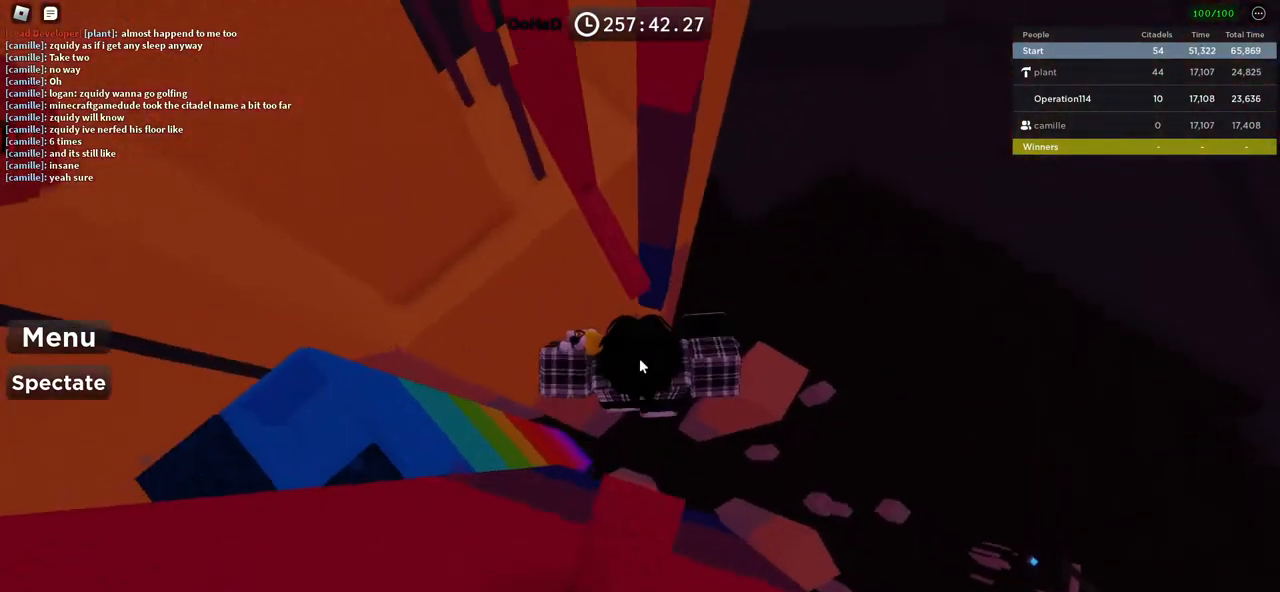
{"keys": ["shift", "w"], "events": [[333, "shift", "down"]]}
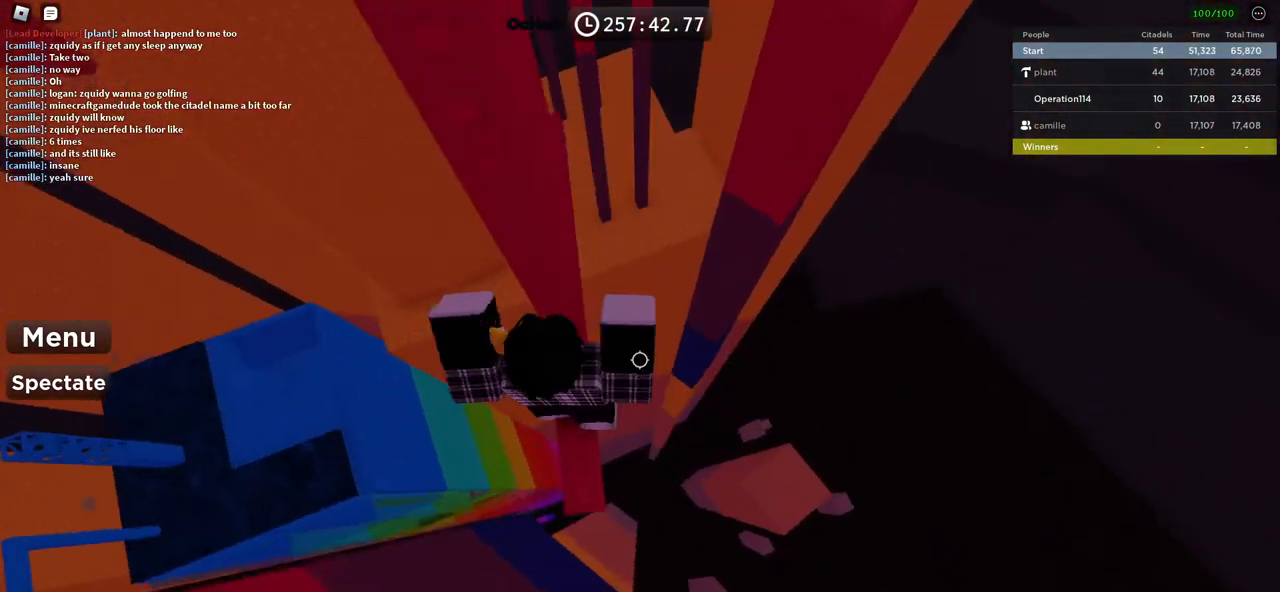
{"keys": ["d"], "events": [[67, "shift", "up"], [133, "w", "up"], [217, "d", "down"], [333, "space", "down"], [467, "space", "up"]]}
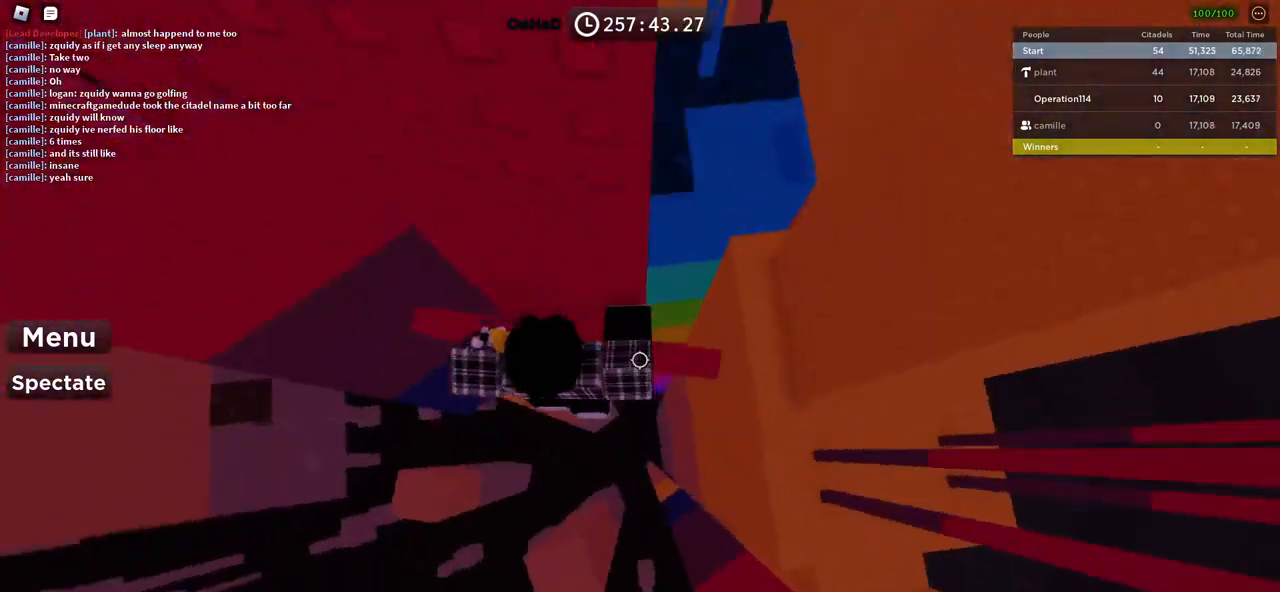
{"keys": [], "events": [[150, "w", "down"], [233, "w", "up"], [250, "d", "up"]]}
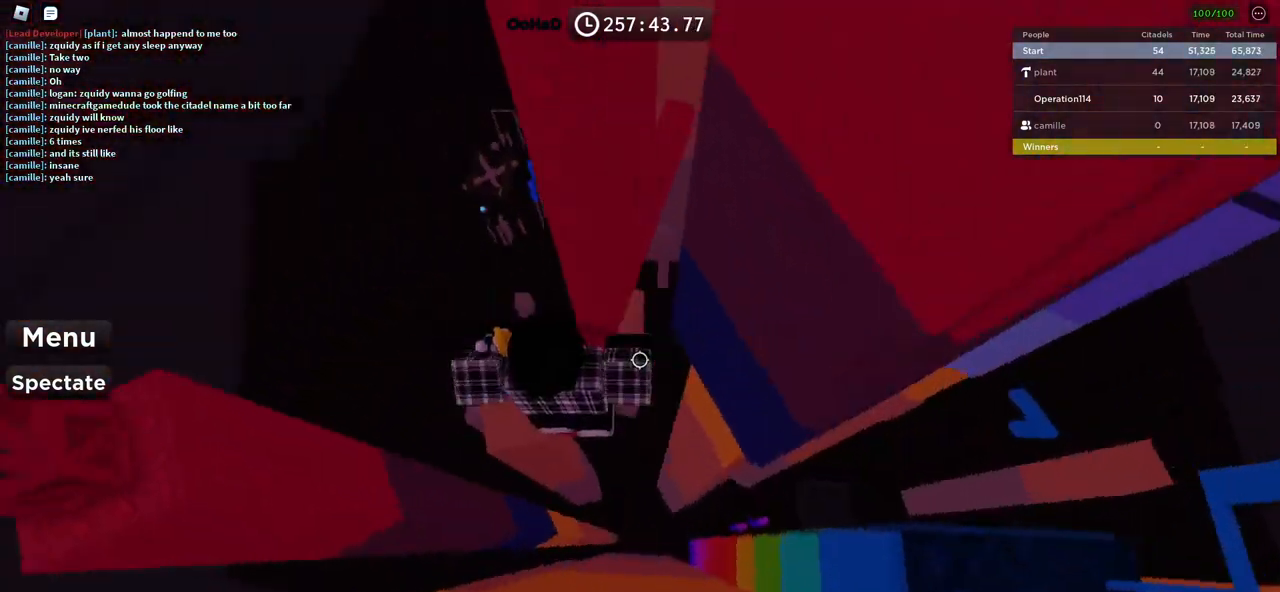
{"keys": [], "events": [[33, "space", "down"], [150, "space", "up"], [317, "shift", "down"], [467, "shift", "up"]]}